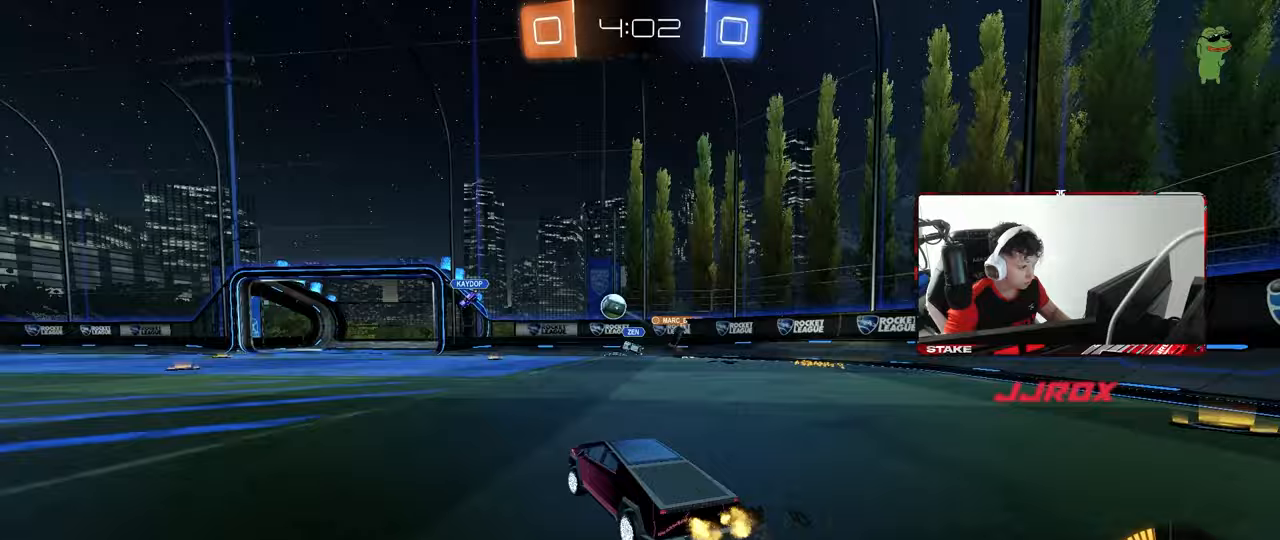
Gameplay with keyboard and mouse; each line is a JSON object with the keys and mouse buttons held at the frame after it. "events" lists presses ("down") and releases ("up") of "1", "2", "3", "4", "5", "a", "alt", "c", "caps_lock", "ctrl", "d", "e", "f", "g", "q", "r", "s", "shift", "space", "t", "tab", "v", "w", "x", "z", "mouse_left", "mouse_wheel" and "mouse_right" between this image and that frame as [ms after this image, input, new state], when the widget could be followed in between. "mouse_left", "mouse_wheel", "mouse_right" = the "left", "wheel", "right" buttons of the "mouse" list. No other keys are recorded. "wheel" means that the mouse wheel is clicked or scrolled. "mouse_move" is the direction in which the mouse moves at that frame (one of eight, or "still"), when it could be read.
{"keys": ["a", "shift", "w"], "mouse": ["left"], "mouse_move": "still", "events": [[117, "mouse_left", "down"], [400, "mouse_right", "down"], [450, "a", "up"], [500, "a", "down"], [500, "mouse_right", "up"], [500, "shift", "down"]]}
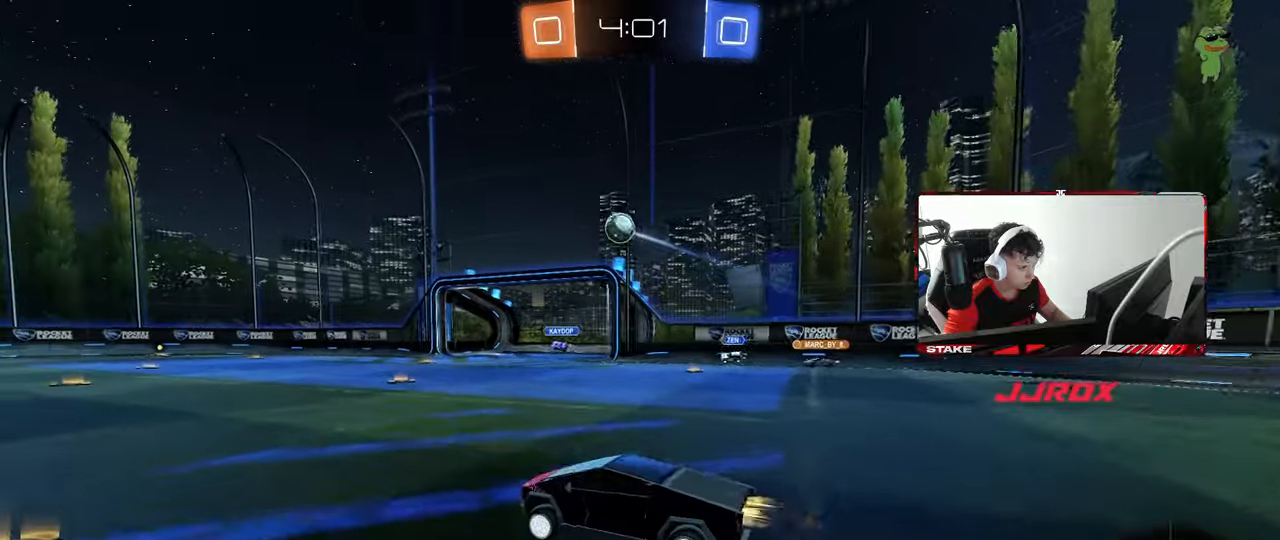
{"keys": ["a", "shift", "space"], "mouse": [], "mouse_move": "up", "events": [[50, "mouse_right", "down"], [100, "s", "down"], [100, "w", "up"], [233, "mouse_right", "up"], [367, "mouse_left", "up"], [417, "s", "up"], [417, "space", "down"]]}
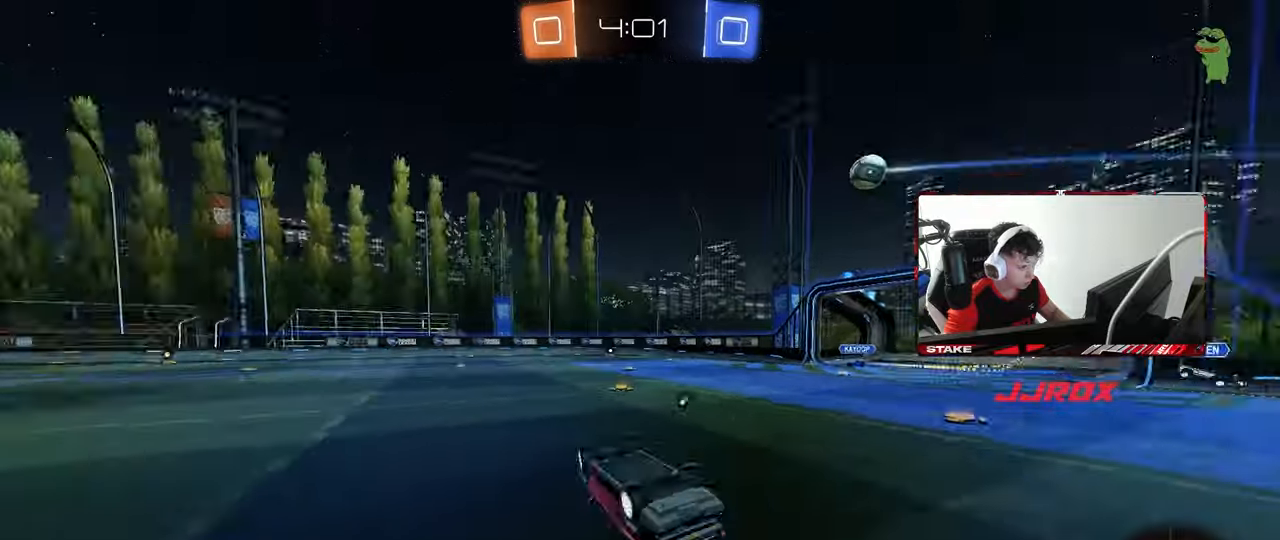
{"keys": [], "mouse": [], "mouse_move": "still", "events": [[67, "s", "down"], [100, "space", "up"], [200, "space", "down"], [250, "s", "up"], [250, "shift", "up"], [300, "a", "up"], [383, "space", "up"]]}
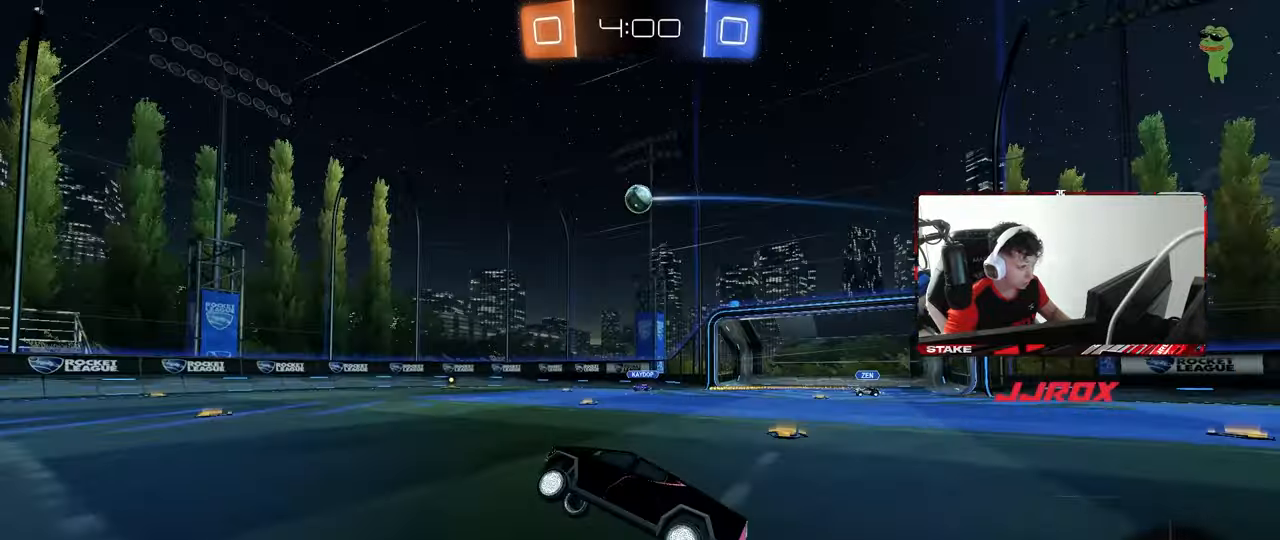
{"keys": ["w"], "mouse": [], "mouse_move": "still", "events": [[33, "a", "down"], [33, "w", "down"], [267, "a", "up"]]}
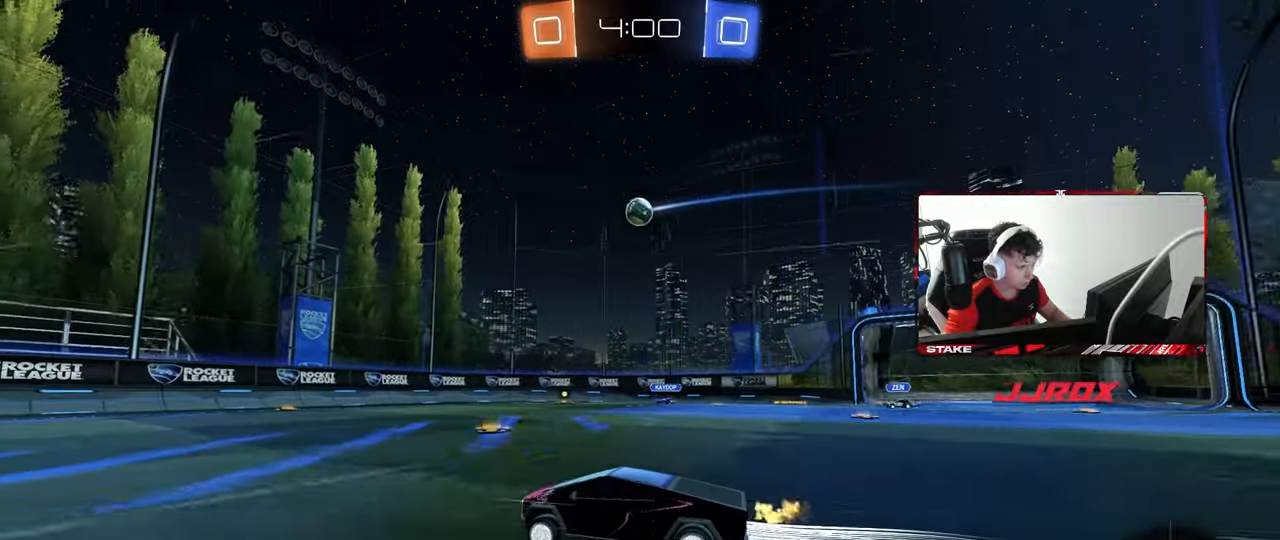
{"keys": ["d"], "mouse": [], "mouse_move": "still", "events": [[50, "d", "down"], [83, "shift", "down"], [183, "shift", "up"], [183, "w", "up"], [283, "s", "down"], [417, "s", "up"]]}
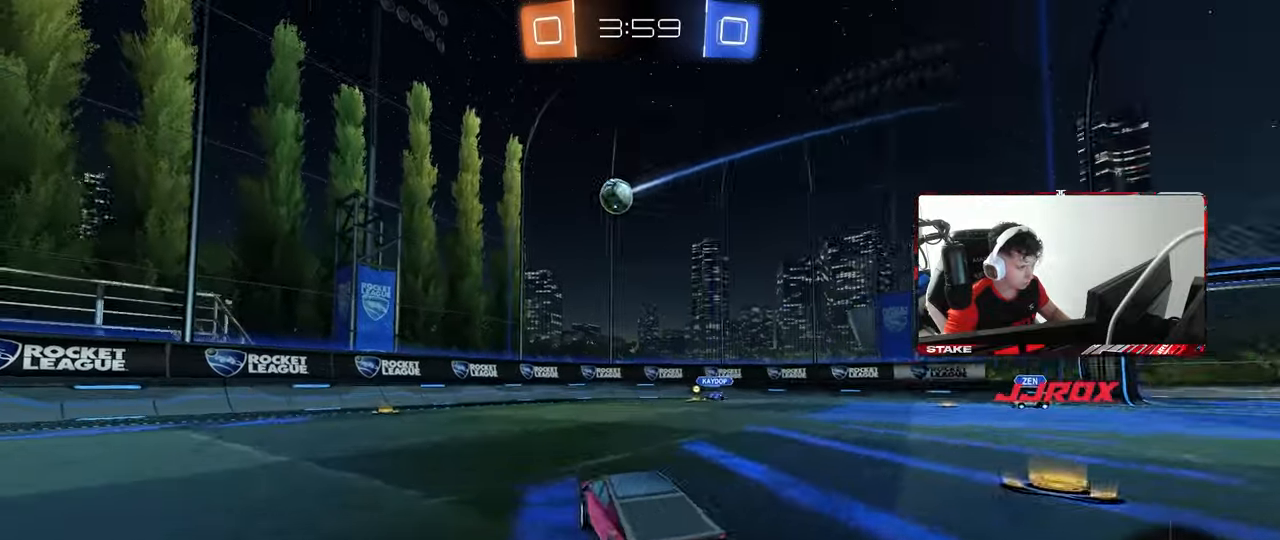
{"keys": [], "mouse": ["left"], "mouse_move": "up", "events": [[17, "a", "down"], [17, "mouse_right", "down"], [17, "s", "down"], [67, "d", "up"], [67, "mouse_left", "down"], [67, "shift", "down"], [150, "a", "up"], [150, "s", "up"], [150, "shift", "up"], [200, "mouse_right", "up"], [250, "mouse_right", "down"], [383, "mouse_left", "up"], [383, "mouse_right", "up"], [433, "mouse_left", "down"]]}
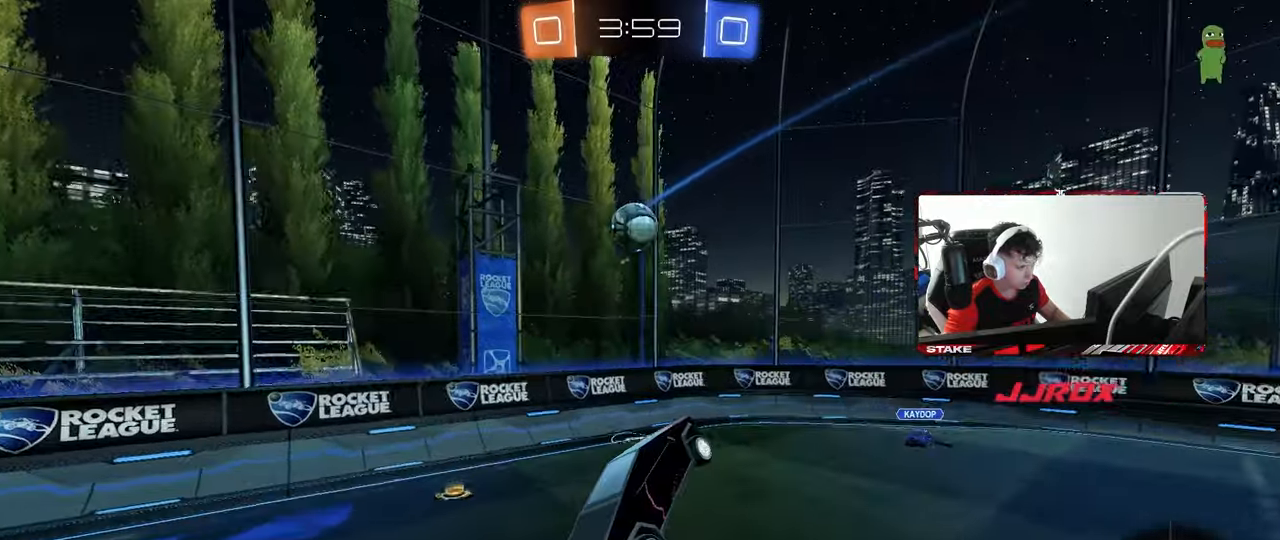
{"keys": ["d", "shift"], "mouse": [], "mouse_move": "still", "events": [[33, "mouse_left", "up"], [67, "a", "down"], [117, "w", "down"], [267, "d", "down"], [350, "a", "up"], [400, "shift", "down"], [450, "w", "up"]]}
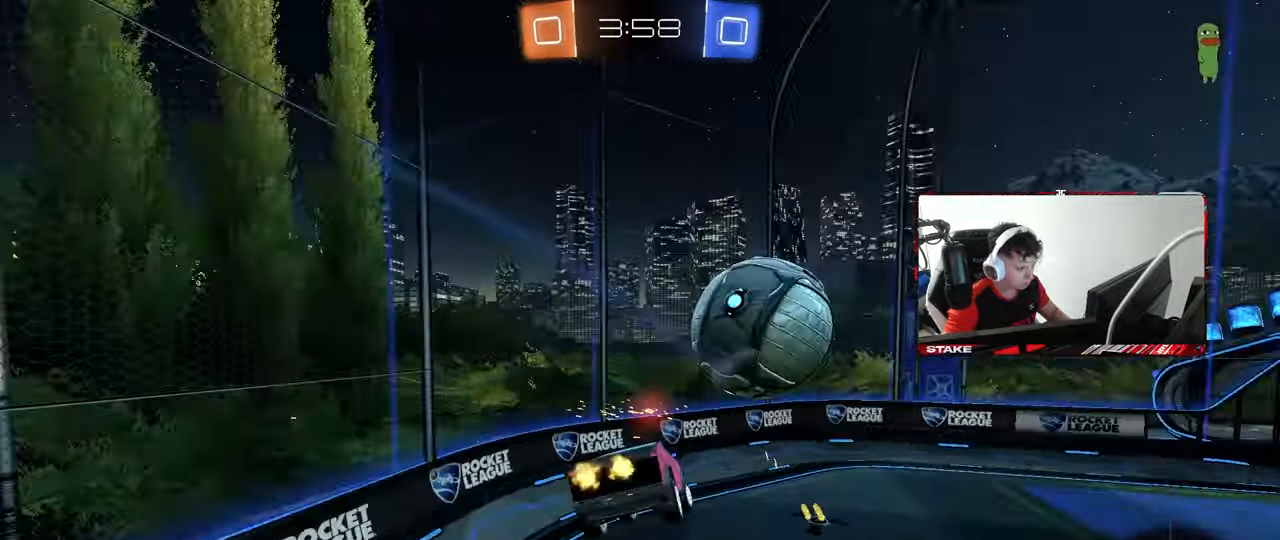
{"keys": ["a"], "mouse": ["left"], "mouse_move": "still", "events": [[100, "mouse_left", "down"], [100, "s", "down"], [233, "a", "down"], [233, "d", "up"], [233, "s", "up"], [233, "shift", "up"], [333, "a", "up"], [417, "a", "down"]]}
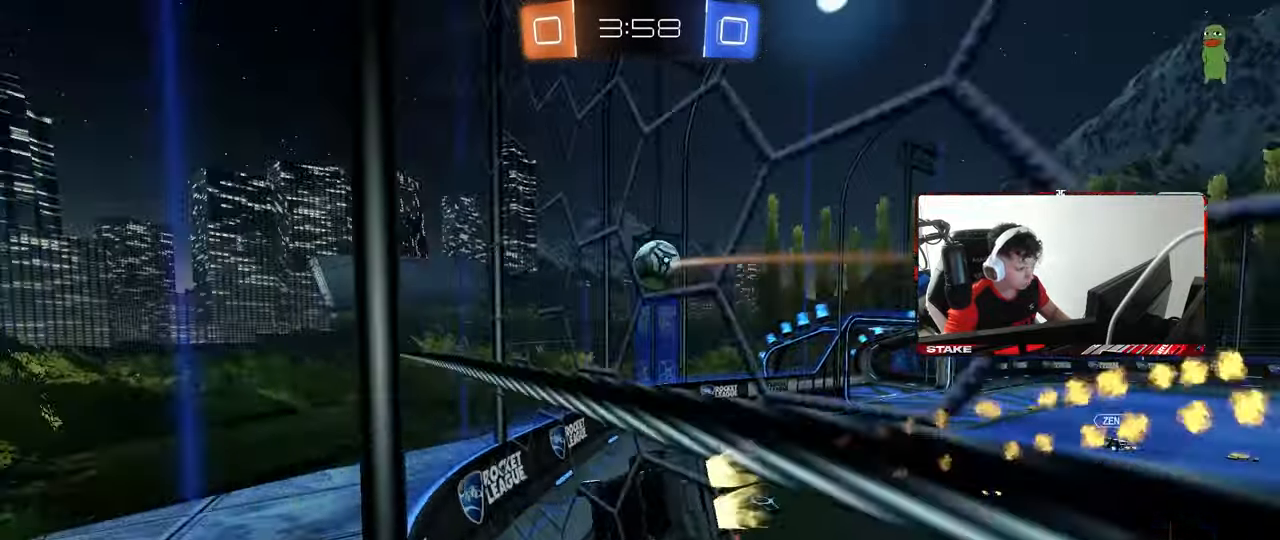
{"keys": ["w"], "mouse": [], "mouse_move": "still", "events": [[67, "a", "up"], [67, "w", "down"], [200, "mouse_left", "up"], [300, "a", "down"], [333, "a", "up"]]}
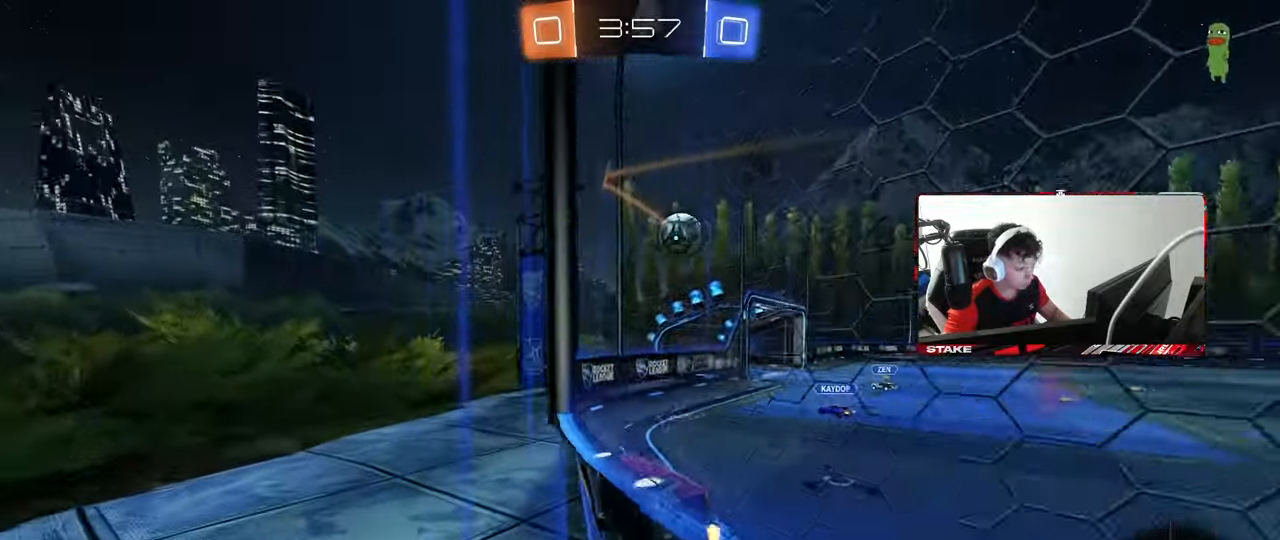
{"keys": ["d", "w"], "mouse": [], "mouse_move": "still", "events": [[33, "d", "down"], [117, "shift", "down"], [217, "shift", "up"]]}
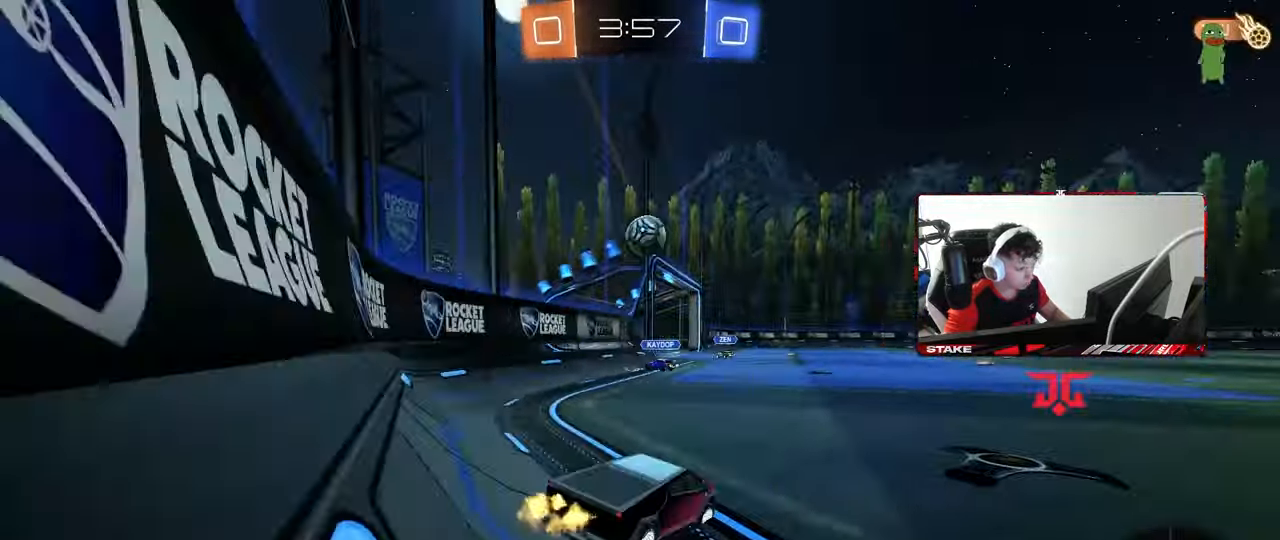
{"keys": ["w"], "mouse": ["left"], "mouse_move": "still", "events": [[50, "d", "up"], [100, "mouse_left", "down"], [133, "a", "down"], [283, "a", "up"]]}
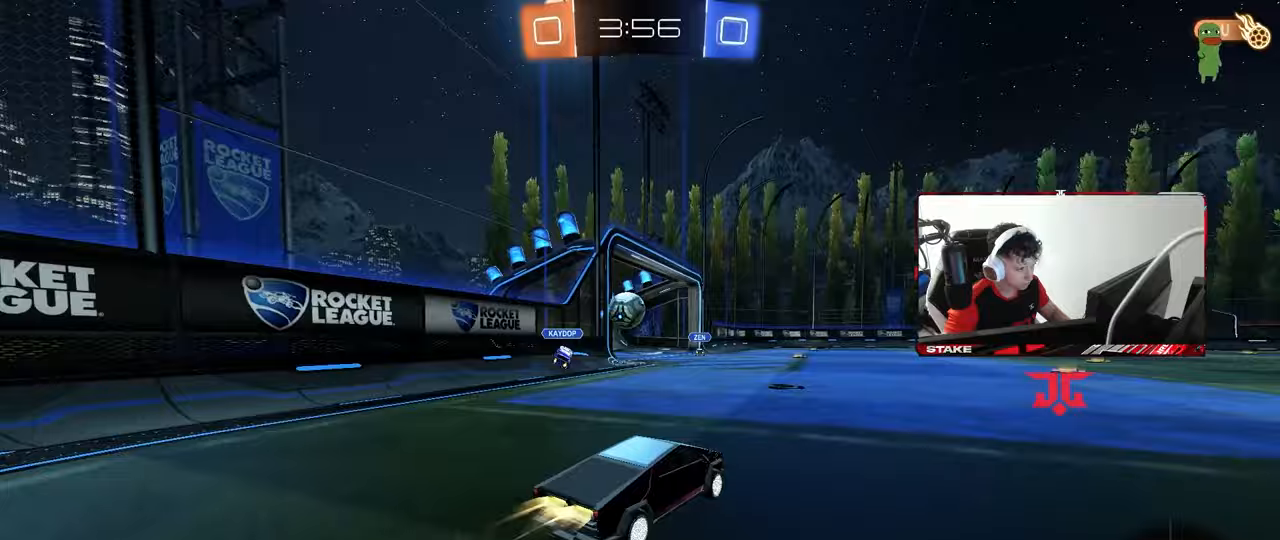
{"keys": ["w"], "mouse": [], "mouse_move": "still", "events": [[17, "a", "down"], [150, "a", "up"], [250, "mouse_left", "up"]]}
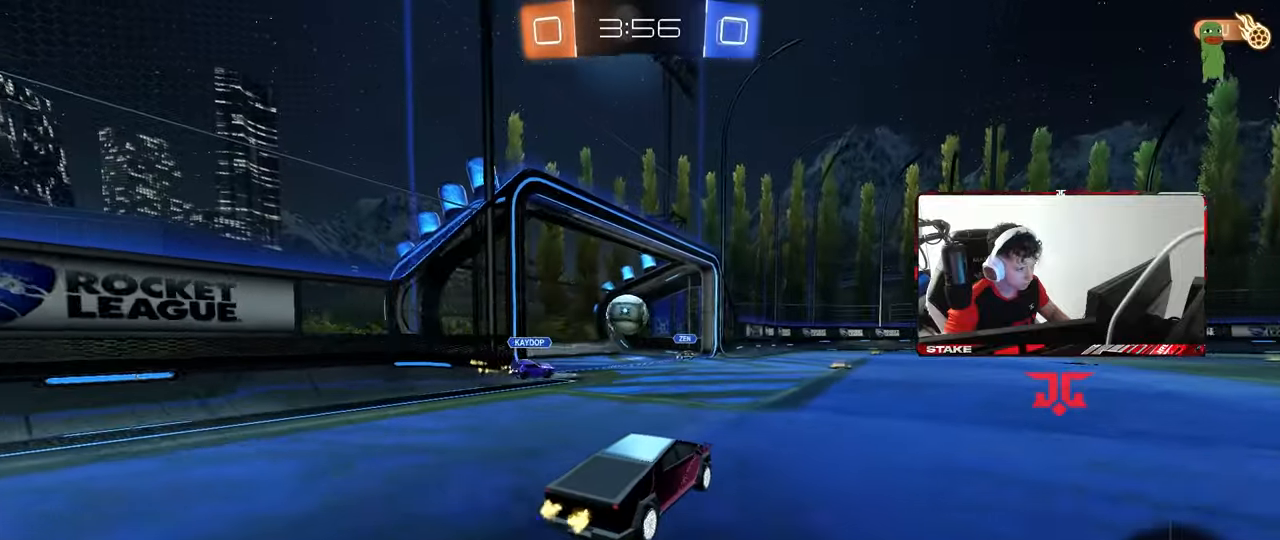
{"keys": [], "mouse": [], "mouse_move": "still", "events": [[33, "a", "down"], [117, "a", "up"], [217, "d", "down"], [350, "d", "up"], [500, "w", "up"]]}
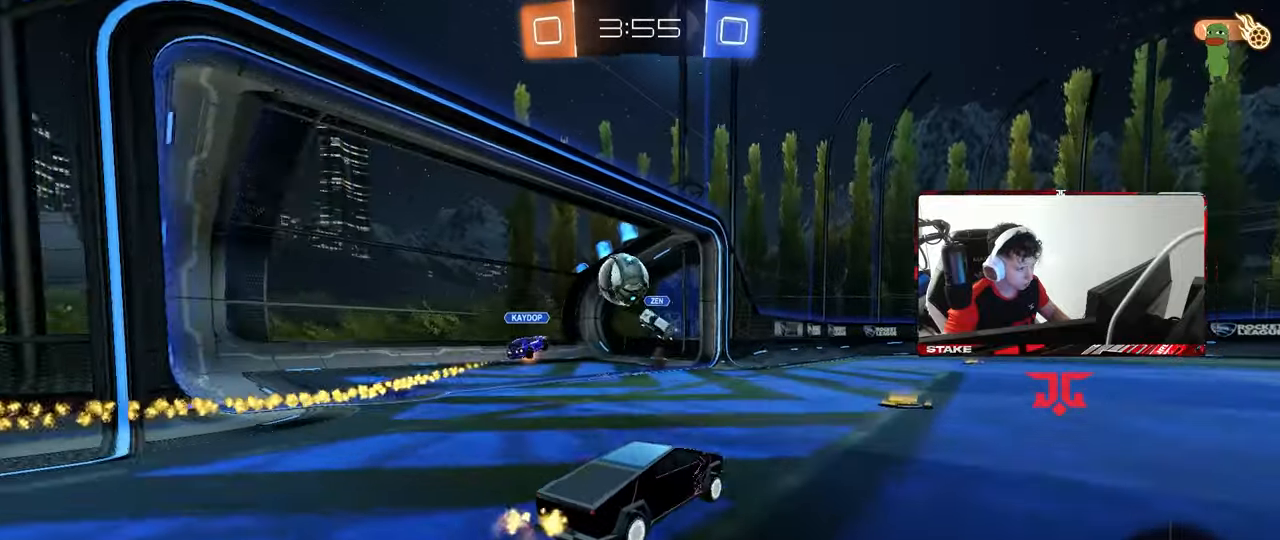
{"keys": ["w"], "mouse": [], "mouse_move": "still", "events": [[133, "s", "down"], [183, "a", "down"], [283, "a", "up"], [283, "s", "up"], [367, "a", "down"], [417, "a", "up"], [467, "w", "down"]]}
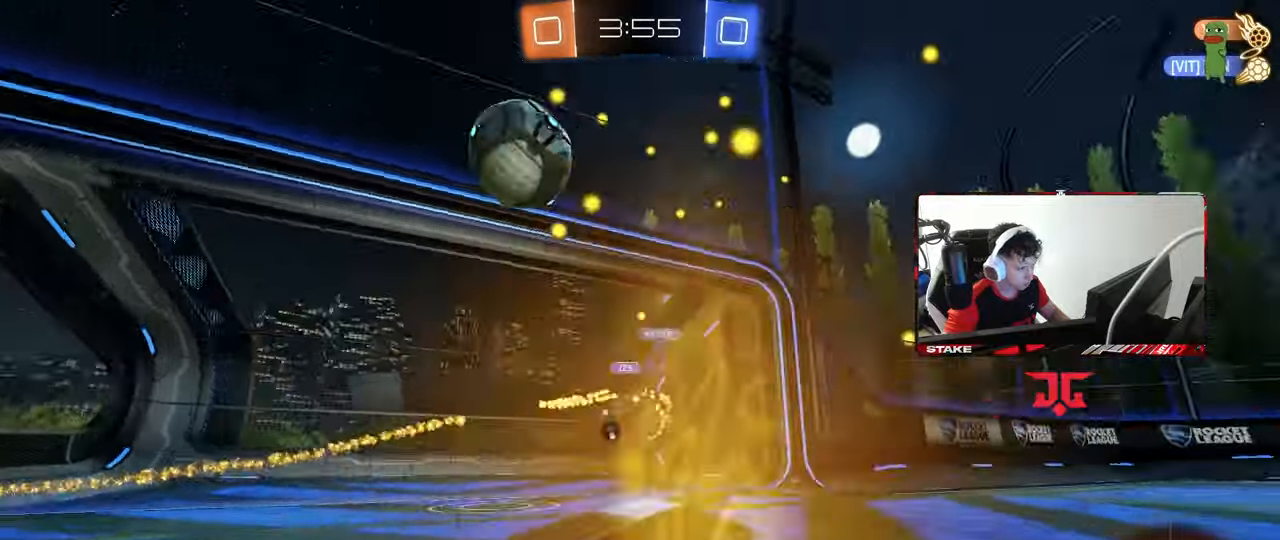
{"keys": ["d", "w"], "mouse": ["left", "right"], "mouse_move": "still", "events": [[17, "space", "down"], [67, "d", "down"], [150, "d", "up"], [150, "space", "up"], [350, "mouse_left", "down"], [433, "d", "down"], [433, "mouse_right", "down"]]}
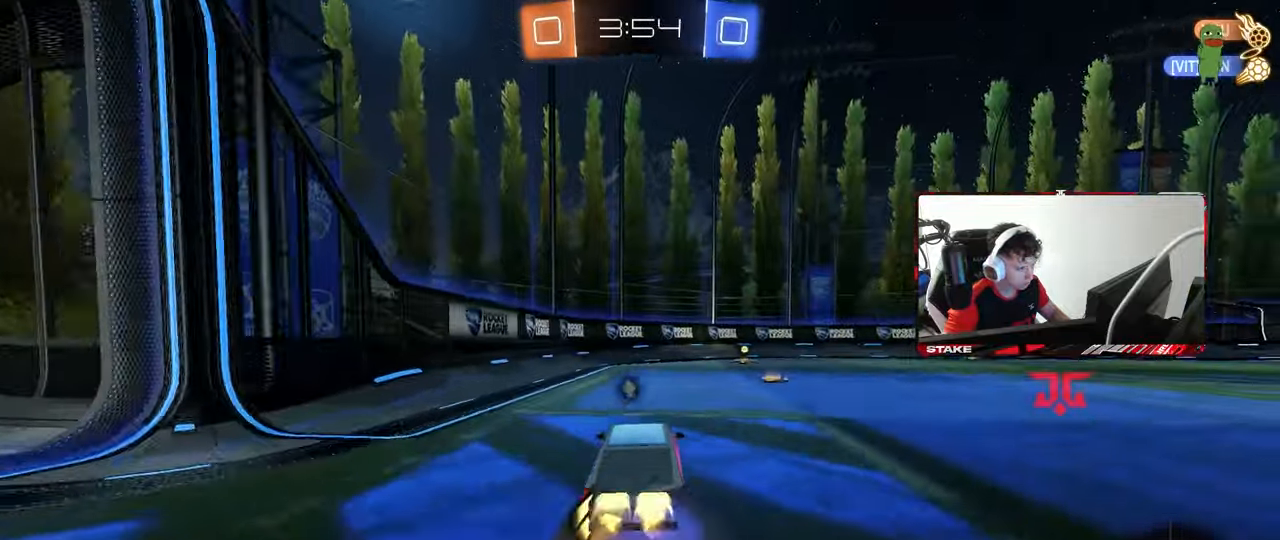
{"keys": ["d", "shift"], "mouse": ["left"], "mouse_move": "still", "events": [[33, "mouse_left", "up"], [33, "mouse_right", "up"], [33, "shift", "down"], [117, "mouse_right", "down"], [167, "s", "down"], [167, "w", "up"], [267, "mouse_left", "down"], [267, "mouse_right", "up"], [500, "s", "up"]]}
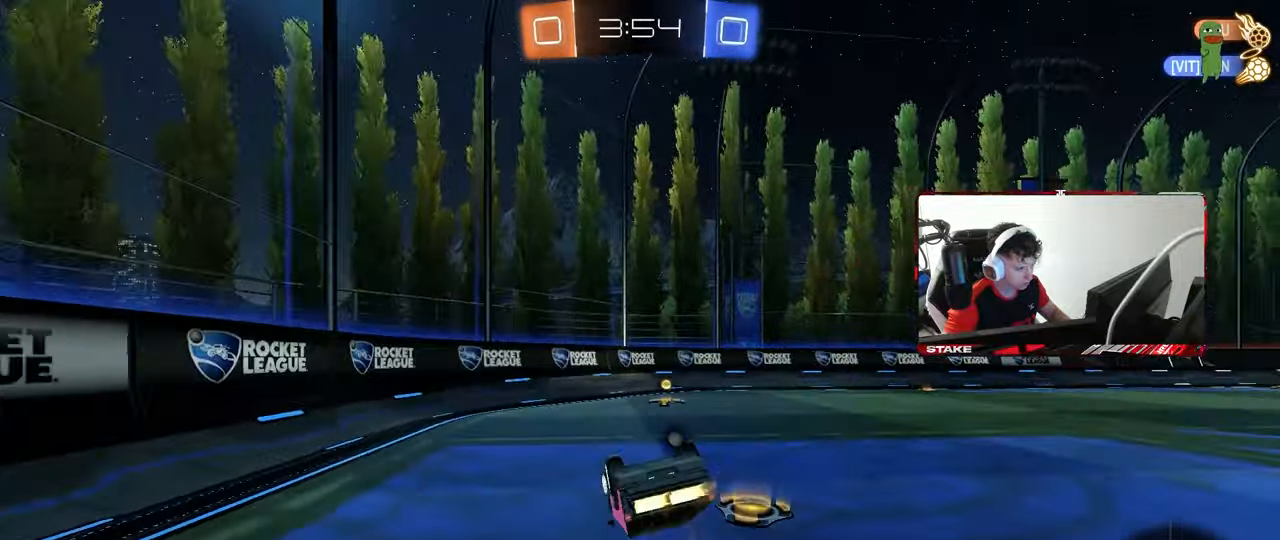
{"keys": [], "mouse": [], "mouse_move": "still", "events": [[50, "space", "down"], [100, "s", "down"], [183, "space", "up"], [283, "mouse_left", "up"], [283, "s", "up"], [333, "shift", "up"], [417, "d", "up"]]}
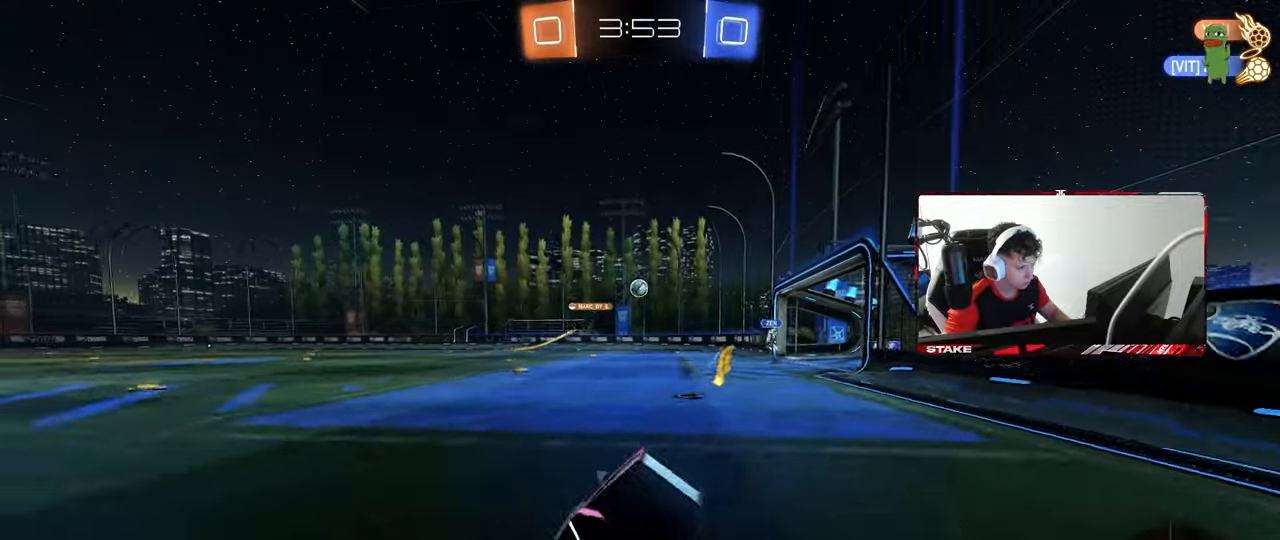
{"keys": ["d", "w"], "mouse": [], "mouse_move": "still", "events": [[17, "d", "down"], [17, "w", "down"], [300, "shift", "down"], [383, "shift", "up"]]}
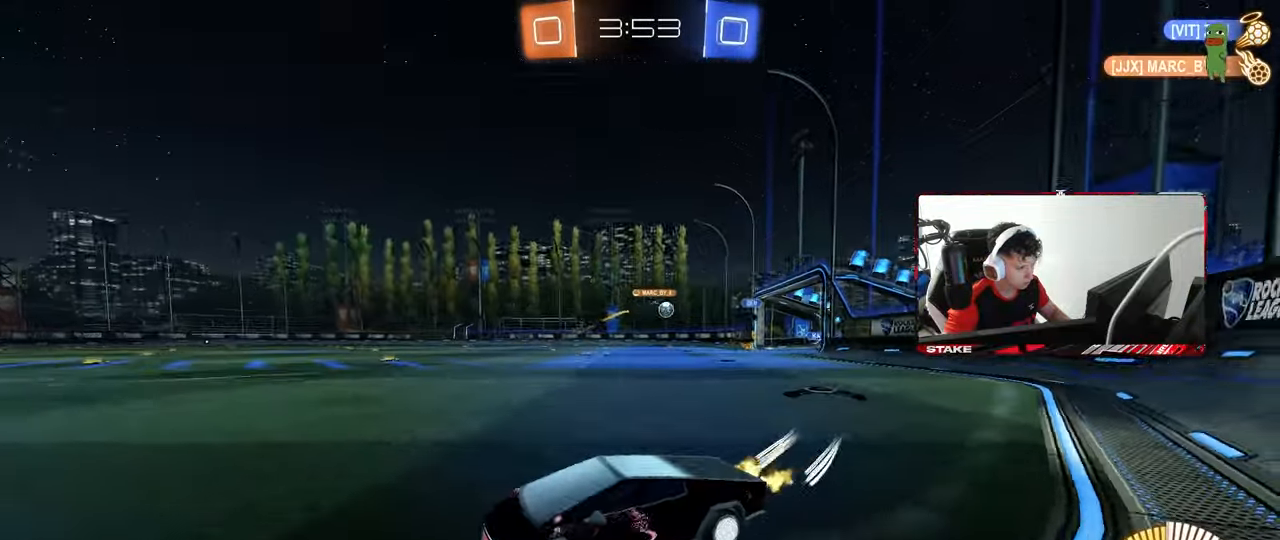
{"keys": ["w"], "mouse": [], "mouse_move": "still", "events": [[33, "mouse_left", "down"], [317, "d", "up"], [500, "mouse_left", "up"]]}
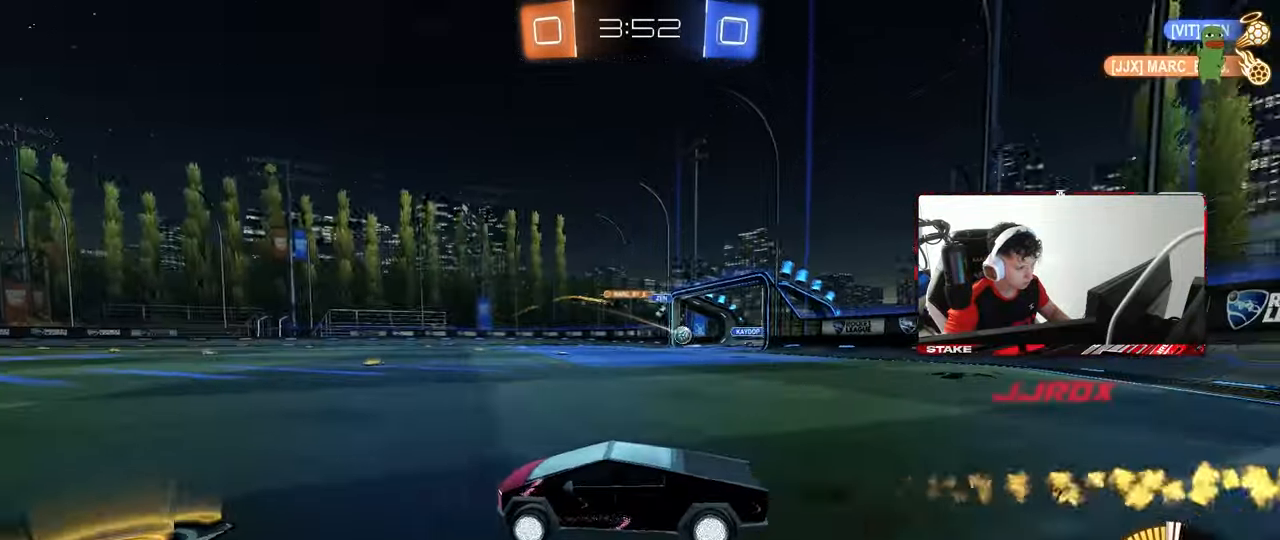
{"keys": ["d", "w"], "mouse": [], "mouse_move": "still", "events": [[50, "d", "down"], [133, "shift", "down"], [333, "shift", "up"]]}
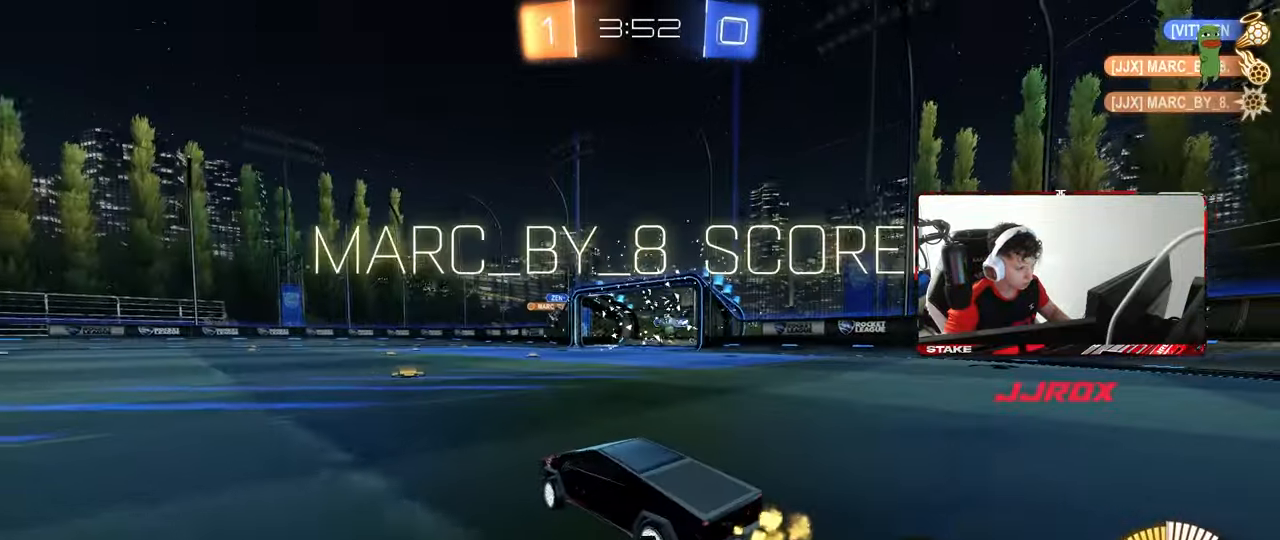
{"keys": ["w"], "mouse": ["left"], "mouse_move": "up", "events": [[200, "d", "up"], [250, "w", "up"], [383, "w", "down"], [433, "mouse_left", "down"]]}
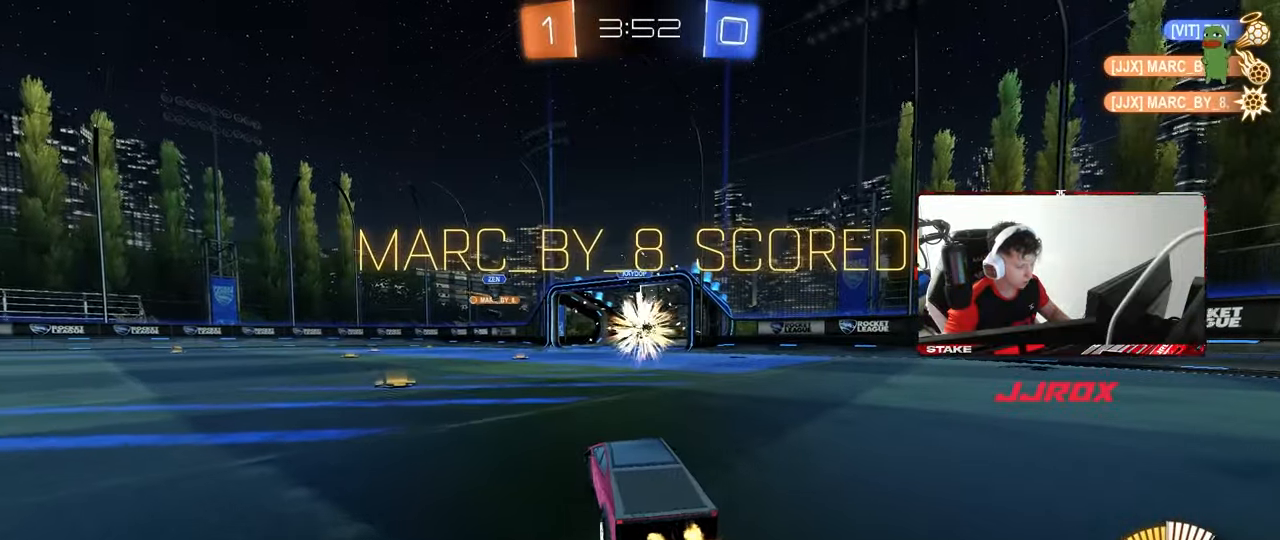
{"keys": ["a", "s", "shift"], "mouse": ["left", "right"], "mouse_move": "down", "events": [[217, "d", "down"], [317, "mouse_right", "down"], [350, "d", "up"], [400, "a", "down"], [400, "mouse_right", "up"], [400, "shift", "down"], [450, "mouse_right", "down"], [500, "s", "down"], [500, "w", "up"]]}
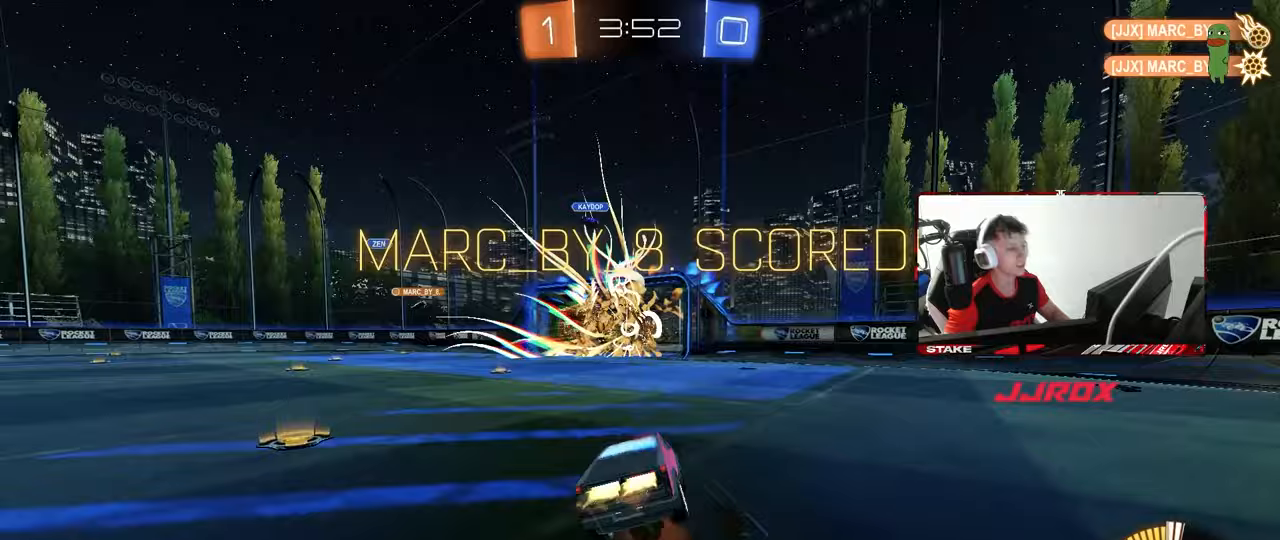
{"keys": ["a", "shift"], "mouse": ["left"], "mouse_move": "still", "events": [[133, "mouse_right", "up"], [183, "mouse_left", "up"], [233, "space", "down"], [367, "space", "up"], [467, "mouse_left", "down"], [467, "s", "up"]]}
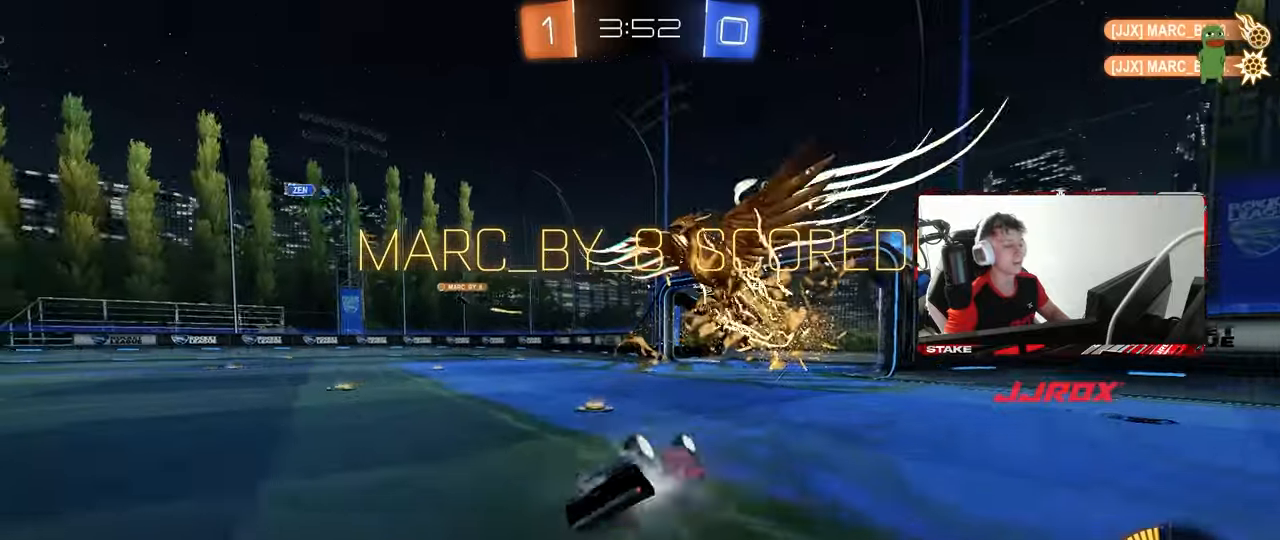
{"keys": [], "mouse": [], "mouse_move": "still", "events": [[67, "s", "down"], [300, "mouse_left", "up"], [300, "shift", "up"], [333, "a", "up"], [333, "s", "up"]]}
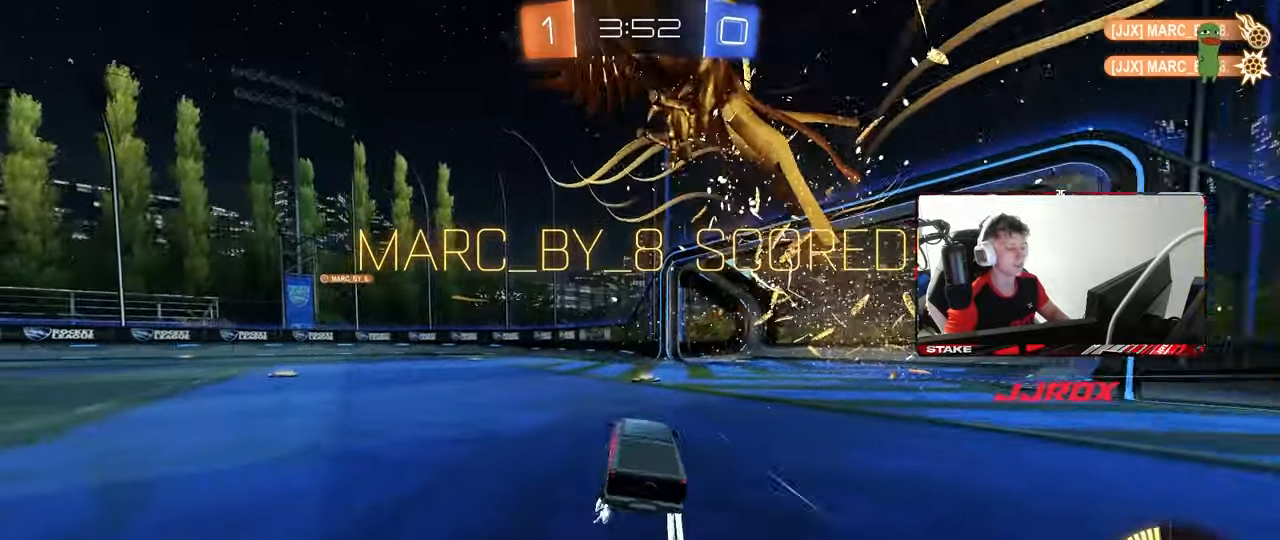
{"keys": ["a", "s", "shift"], "mouse": [], "mouse_move": "still", "events": [[33, "w", "down"], [117, "d", "down"], [167, "d", "up"], [217, "w", "up"], [267, "a", "down"], [267, "mouse_left", "down"], [267, "mouse_right", "down"], [317, "shift", "down"], [367, "s", "down"], [450, "mouse_left", "up"], [450, "mouse_right", "up"]]}
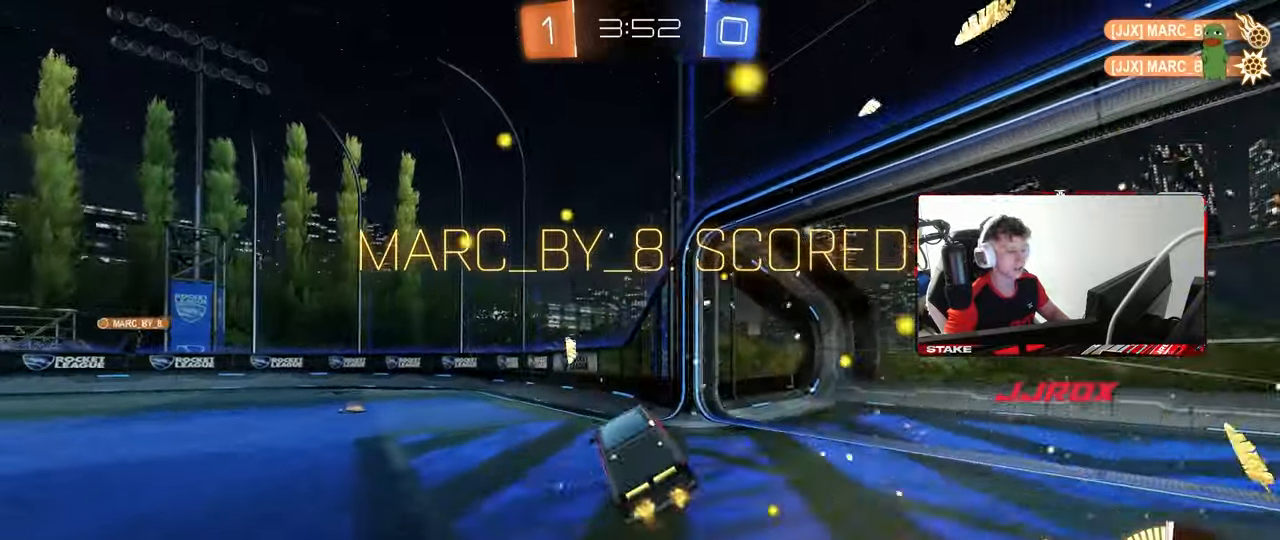
{"keys": ["w"], "mouse": ["right"], "mouse_move": "still", "events": [[50, "shift", "up"], [133, "a", "up"], [133, "s", "up"], [417, "w", "down"], [467, "mouse_right", "down"]]}
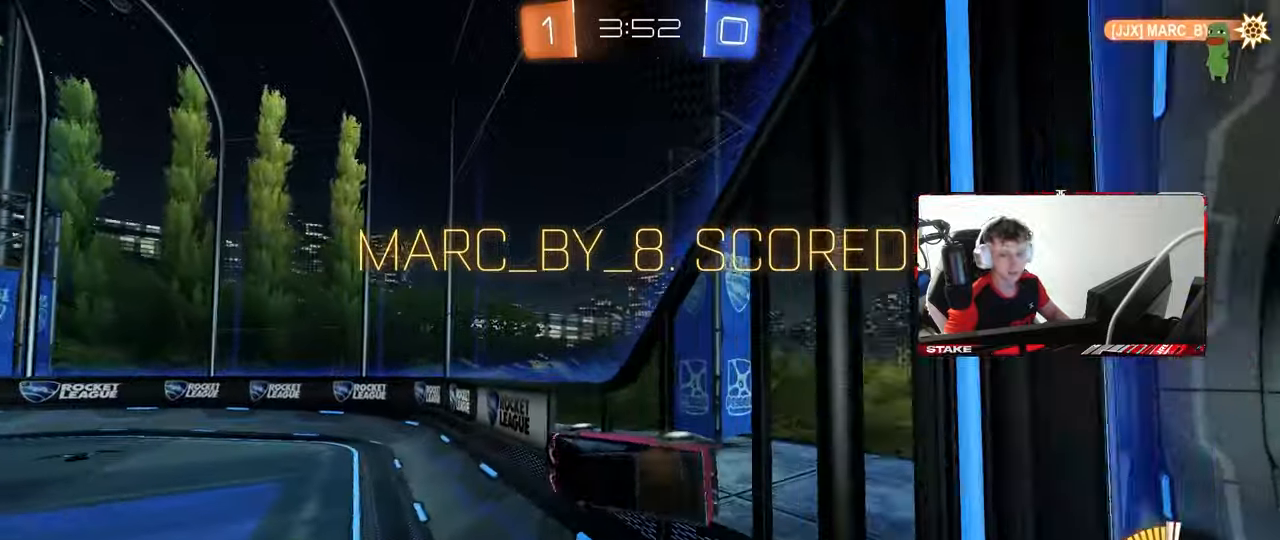
{"keys": ["a", "s", "shift"], "mouse": [], "mouse_move": "still", "events": [[67, "mouse_right", "up"], [100, "shift", "down"], [150, "a", "down"], [150, "mouse_right", "down"], [250, "mouse_right", "up"], [300, "mouse_right", "down"], [333, "s", "down"], [333, "w", "up"], [483, "mouse_right", "up"]]}
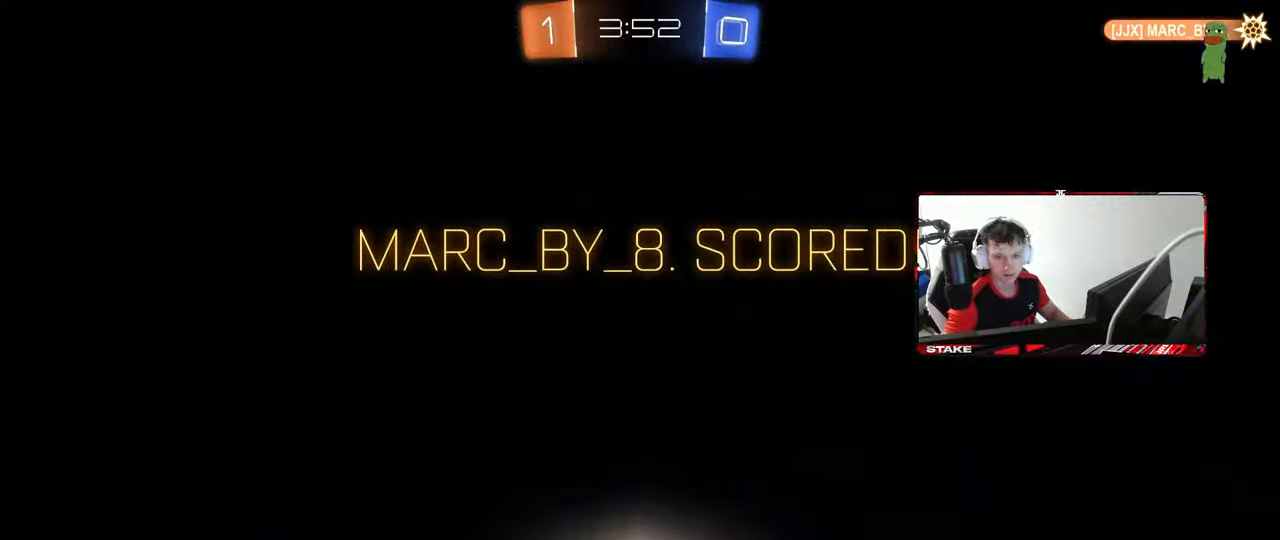
{"keys": [], "mouse": ["right"], "mouse_move": "up", "events": [[33, "s", "up"], [83, "a", "up"], [83, "shift", "up"], [117, "mouse_right", "down"], [317, "mouse_right", "up"], [367, "mouse_right", "down"]]}
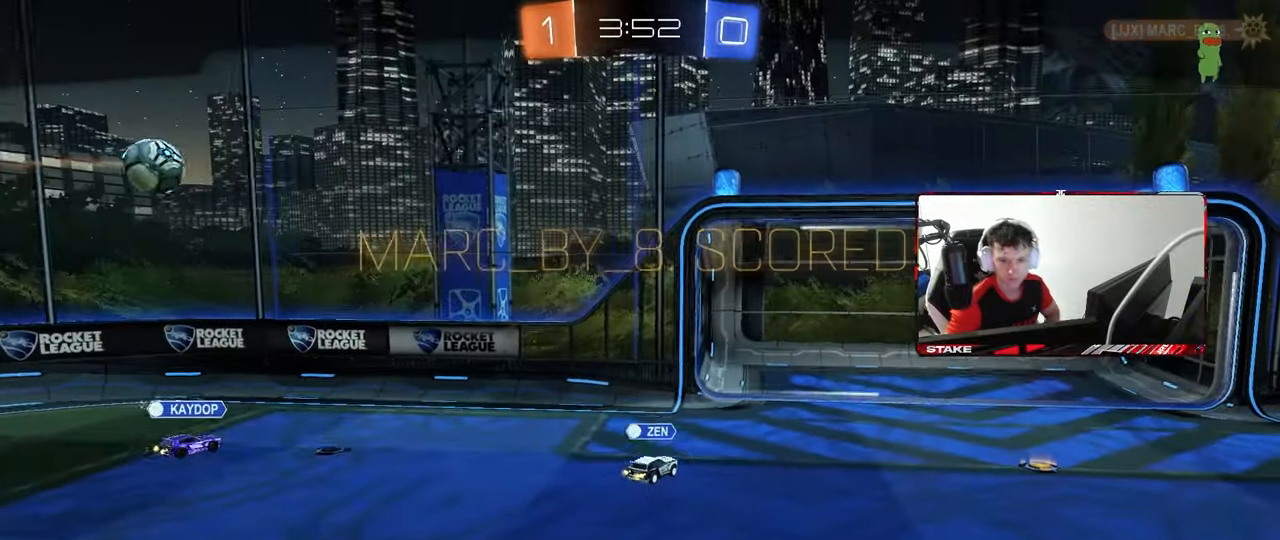
{"keys": [], "mouse": [], "mouse_move": "still", "events": [[50, "mouse_right", "up"], [183, "mouse_right", "down"], [367, "mouse_right", "up"]]}
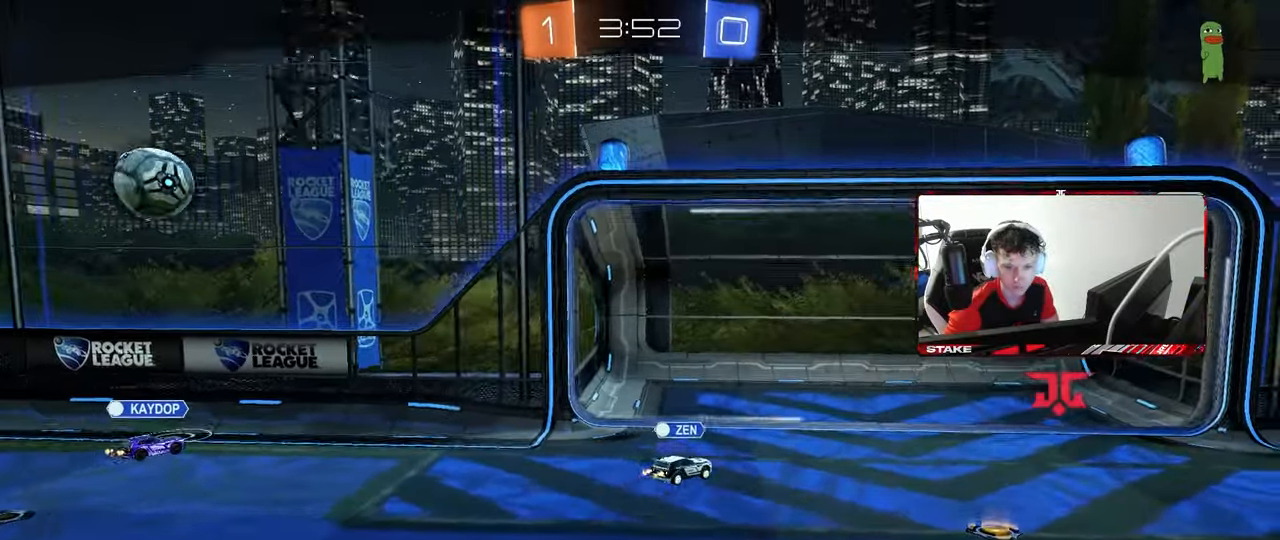
{"keys": [], "mouse": [], "mouse_move": "still", "events": []}
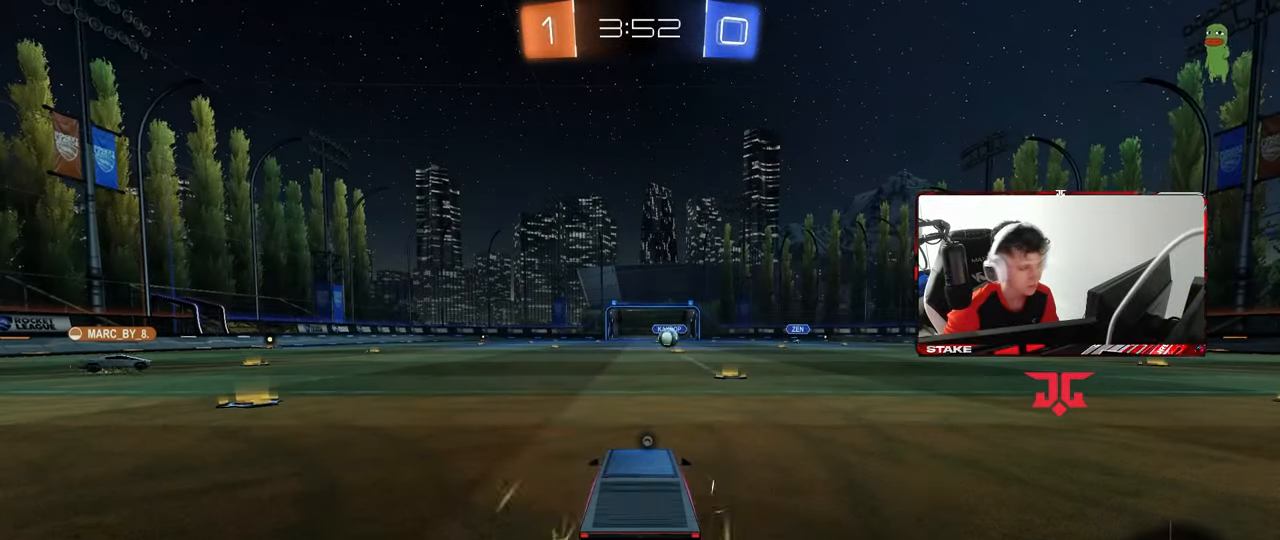
{"keys": [], "mouse": [], "mouse_move": "still", "events": [[217, "mouse_wheel", "down"], [350, "mouse_wheel", "up"]]}